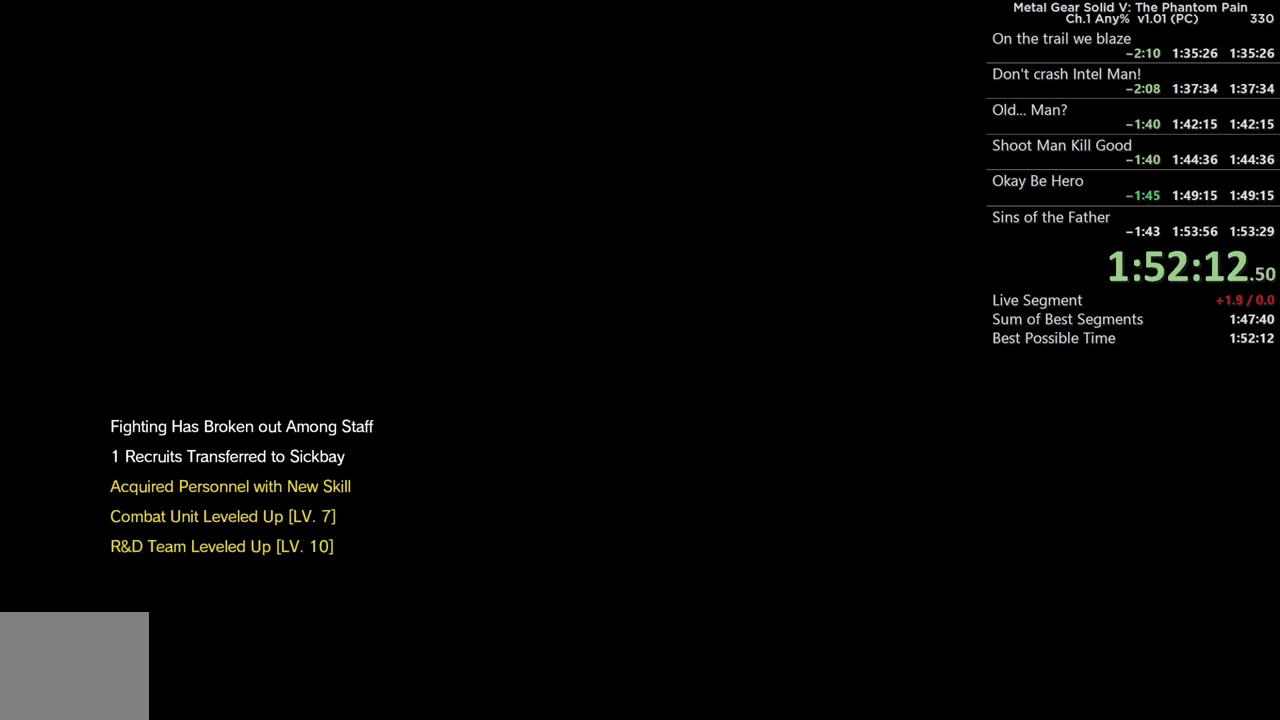
Gameplay with a controller (PlayStation layout); each line is a JSON object with the inputs held at the frame after it.
{"buttons": [], "left_stick": "center", "right_stick": "center"}
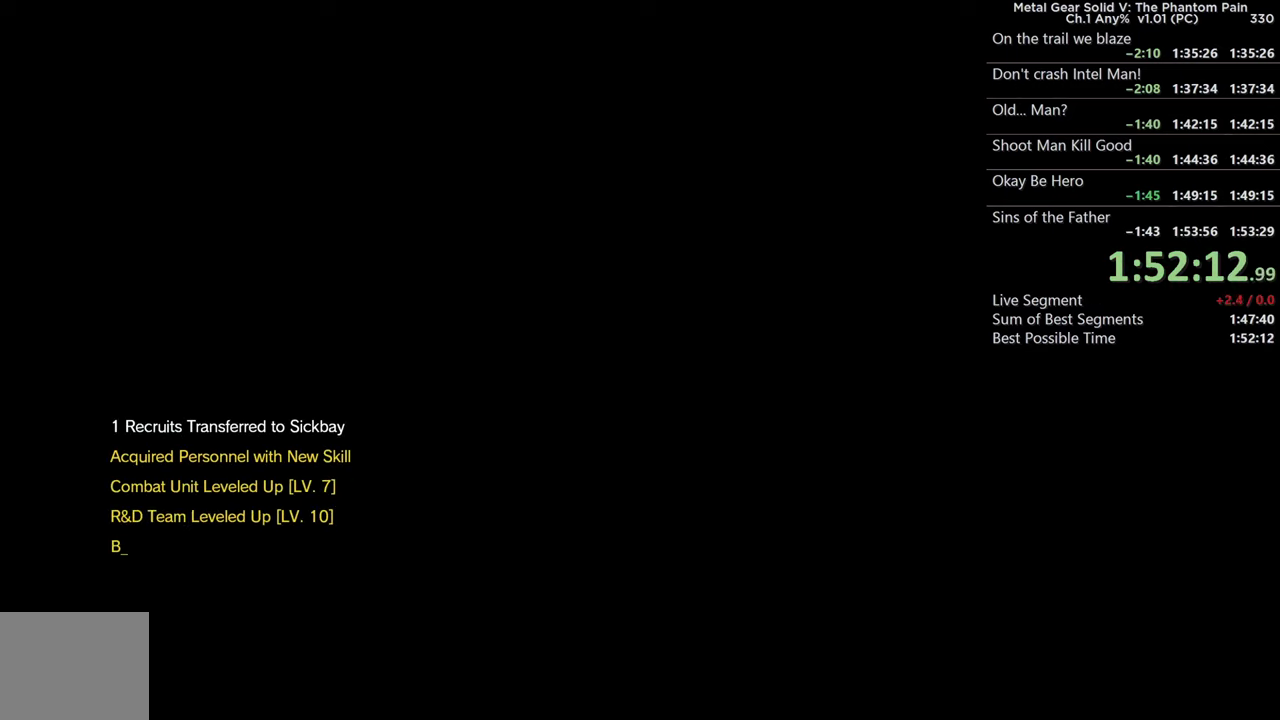
{"buttons": ["CROSS"], "left_stick": "center", "right_stick": "center"}
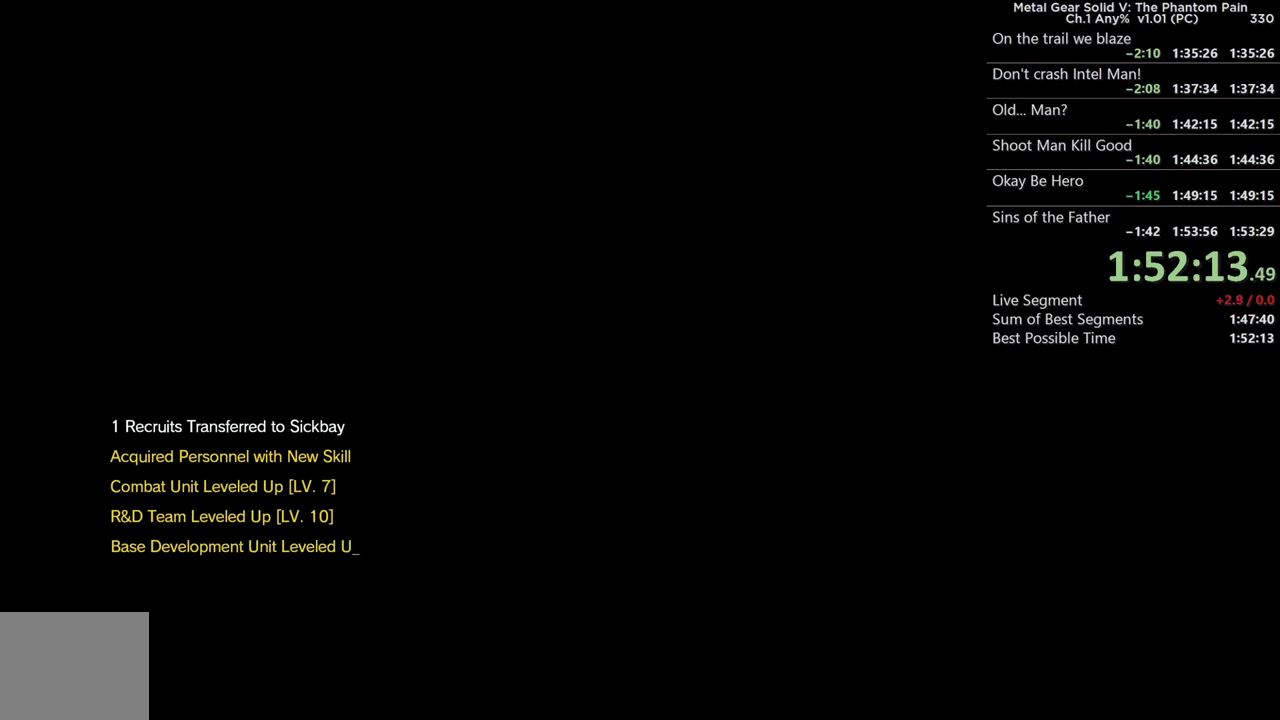
{"buttons": [], "left_stick": "center", "right_stick": "center"}
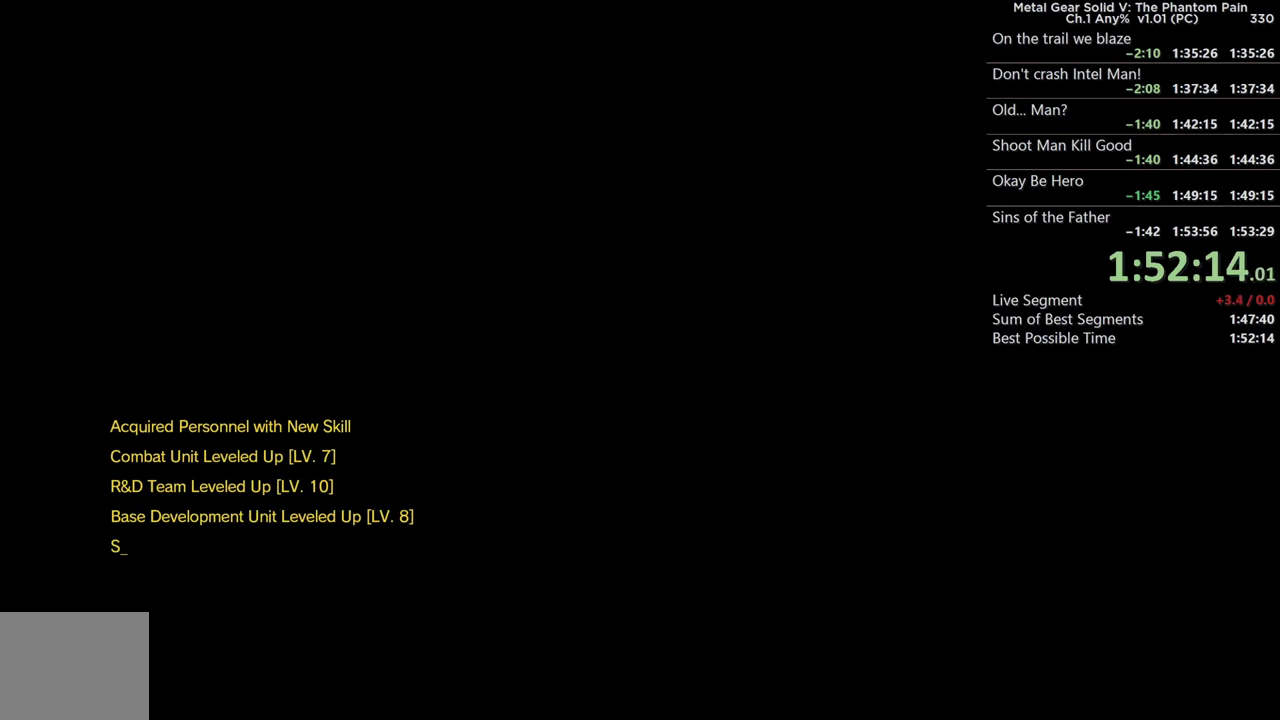
{"buttons": ["CROSS"], "left_stick": "center", "right_stick": "center"}
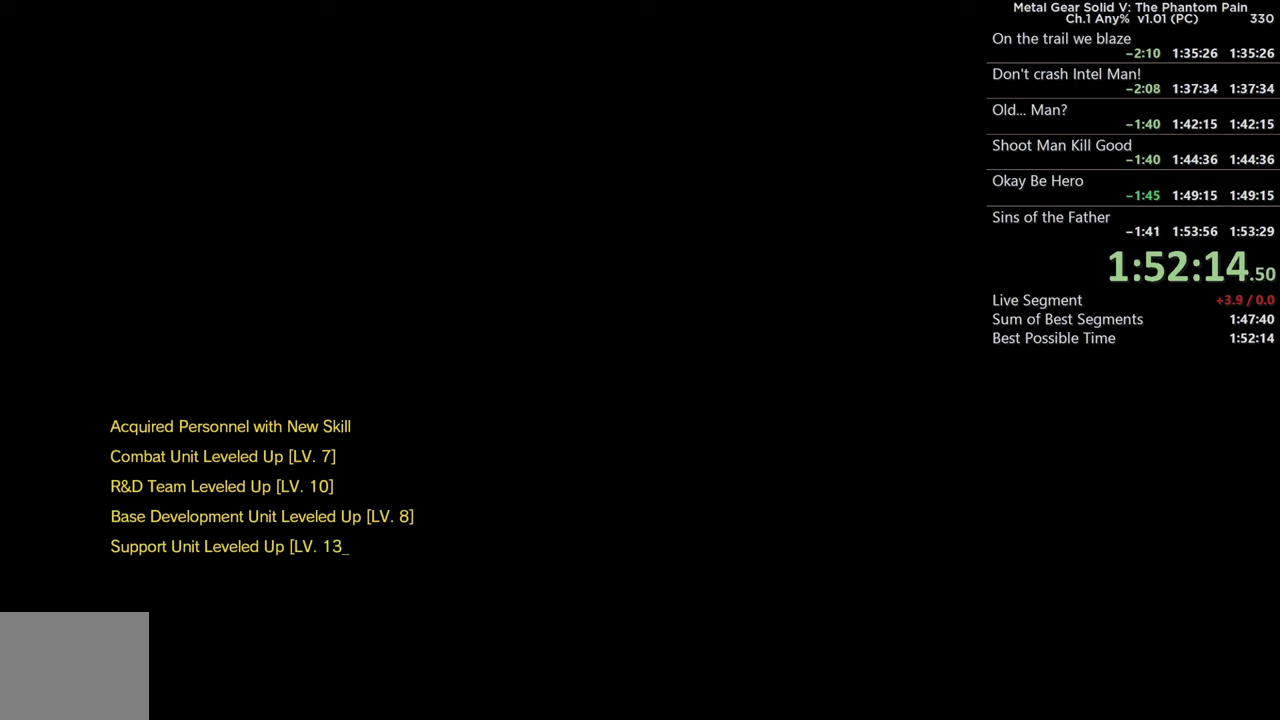
{"buttons": ["CROSS"], "left_stick": "center", "right_stick": "center"}
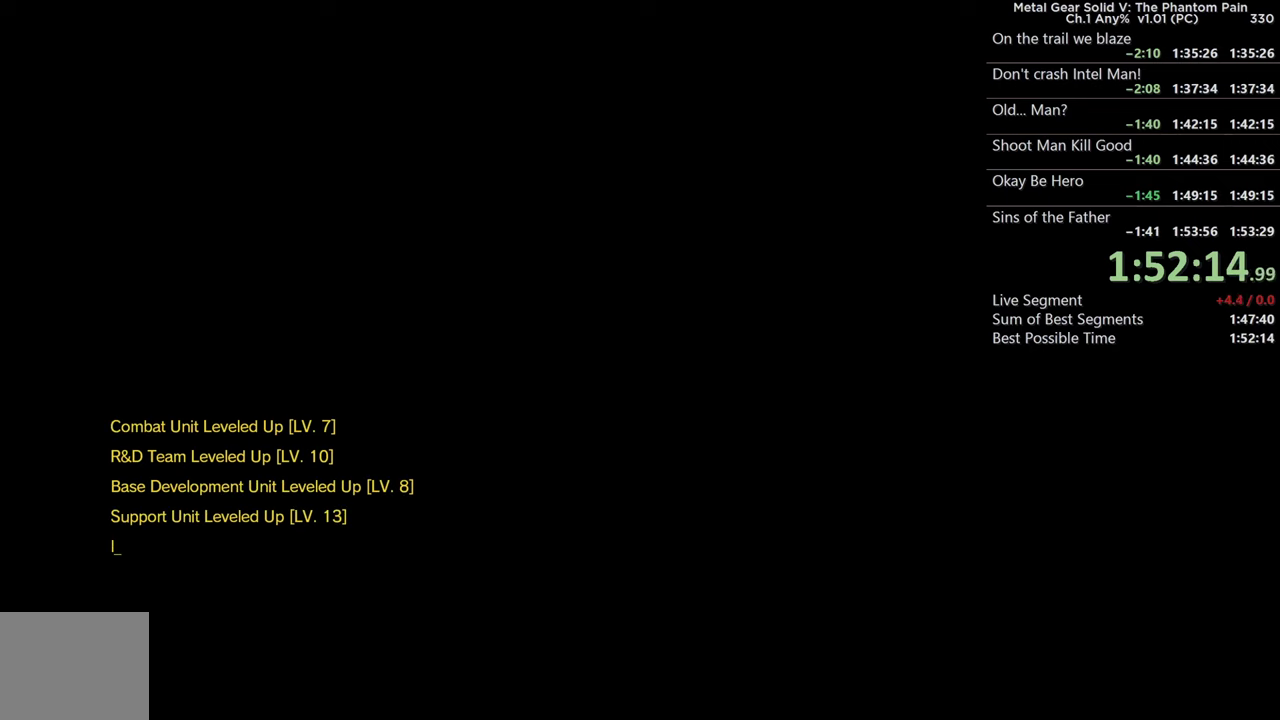
{"buttons": ["CROSS"], "left_stick": "center", "right_stick": "center"}
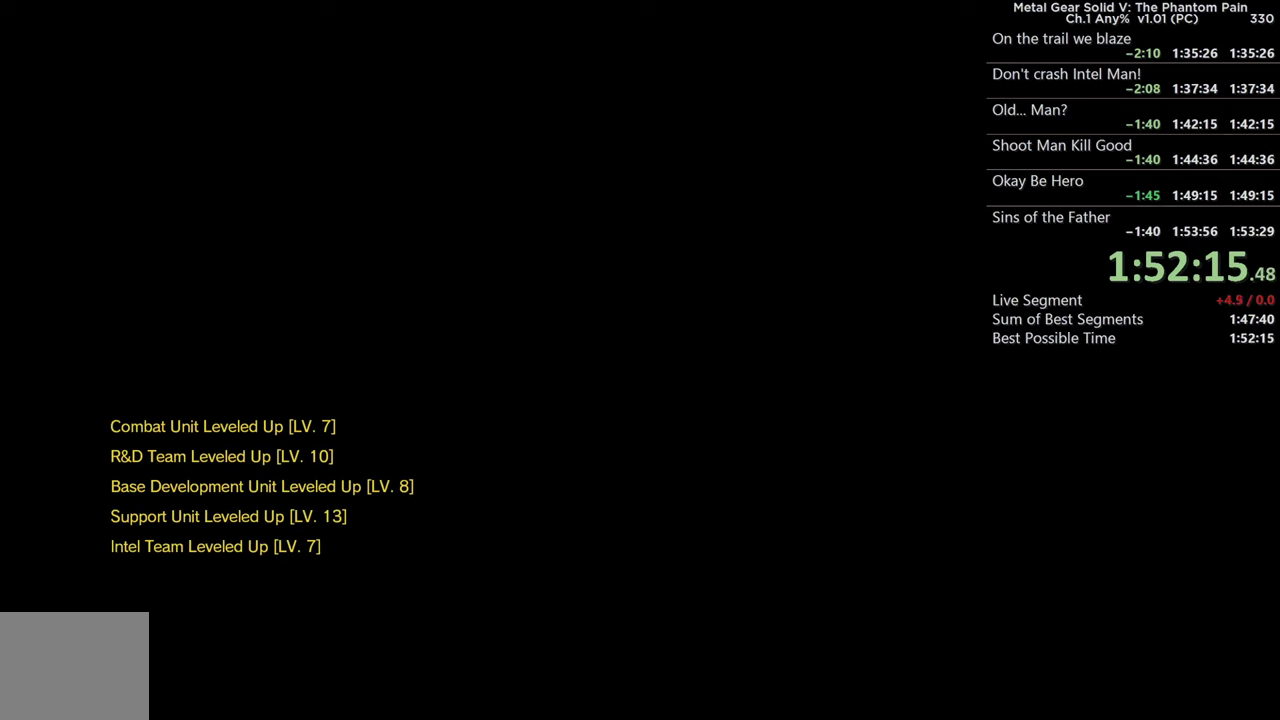
{"buttons": ["CROSS"], "left_stick": "center", "right_stick": "center"}
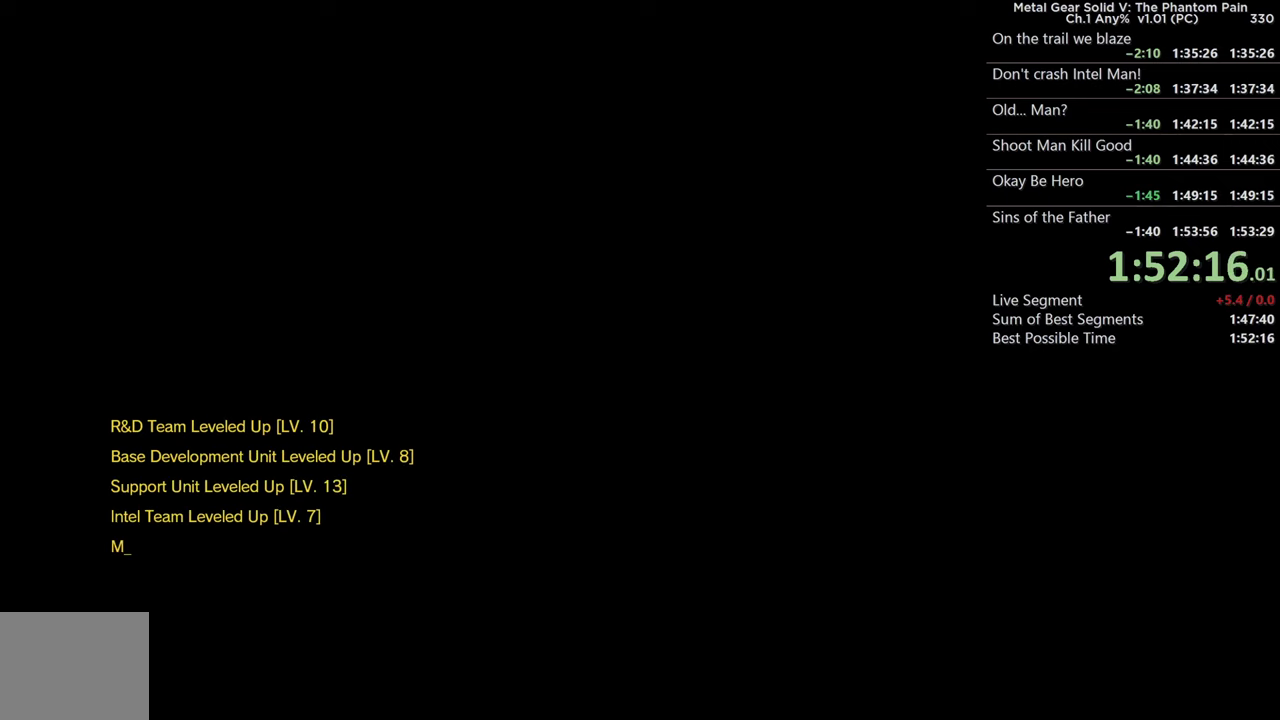
{"buttons": ["CROSS"], "left_stick": "center", "right_stick": "center"}
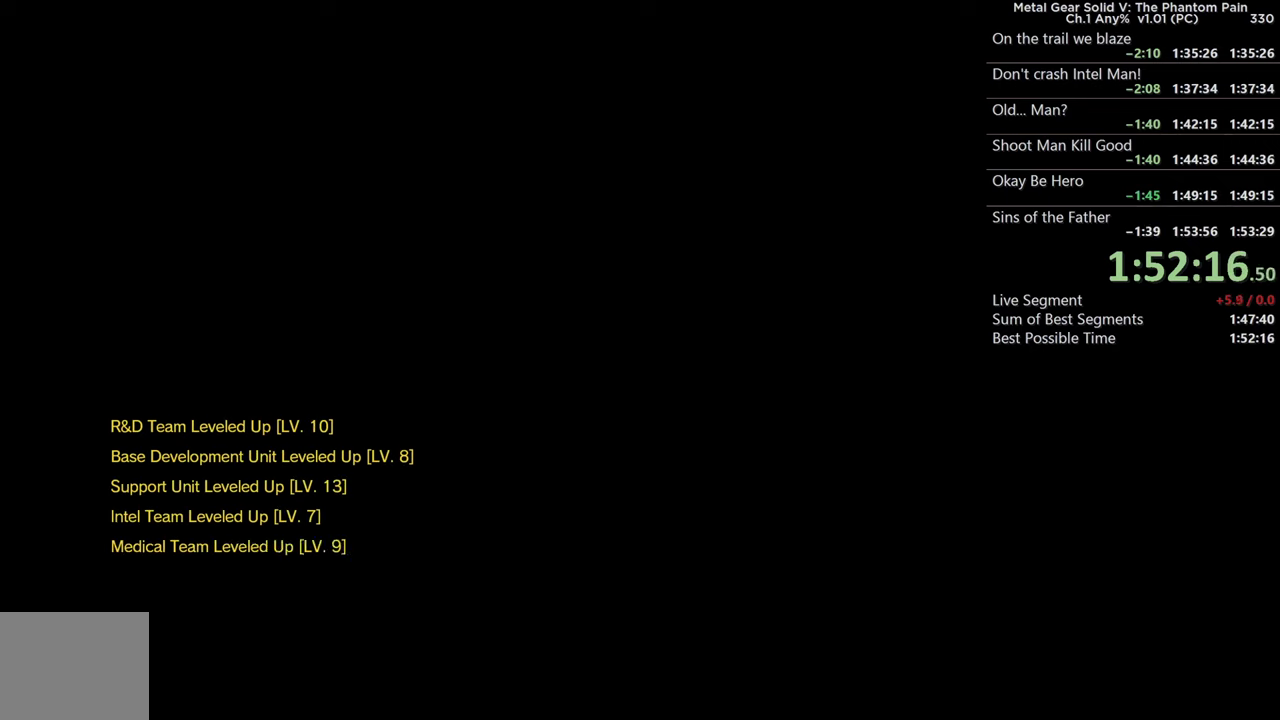
{"buttons": [], "left_stick": "center", "right_stick": "center"}
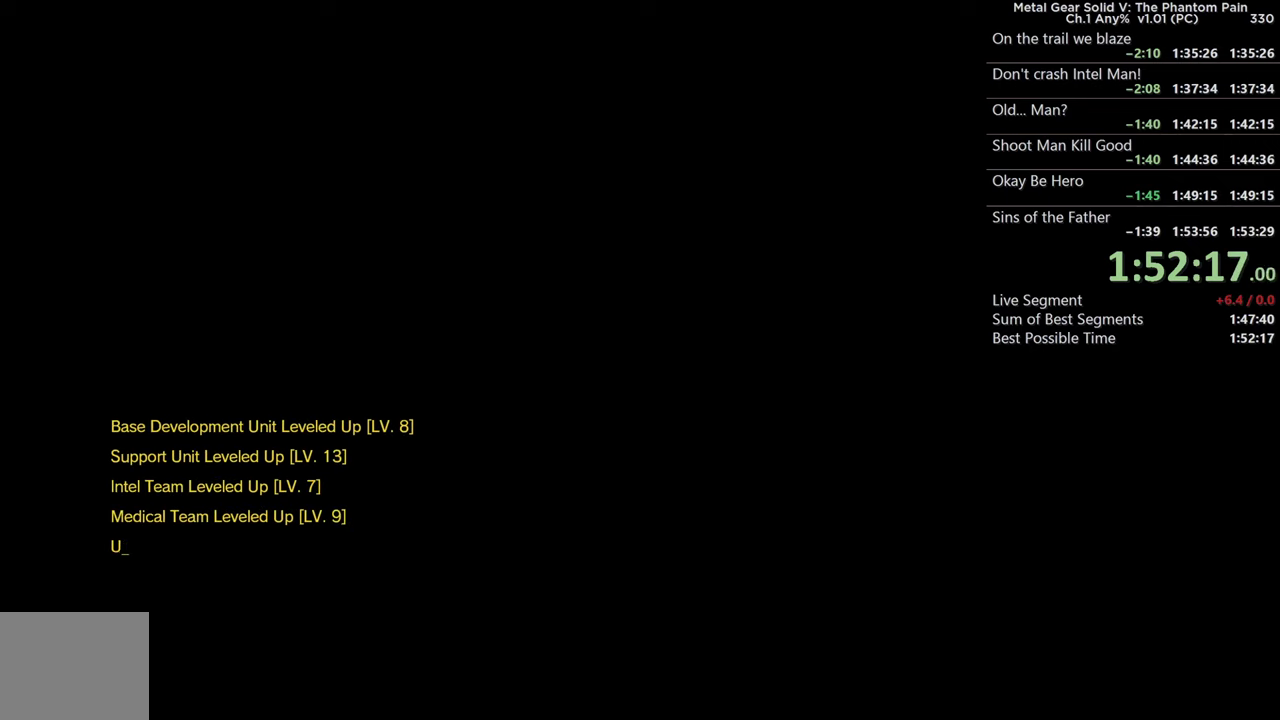
{"buttons": ["CROSS"], "left_stick": "center", "right_stick": "center"}
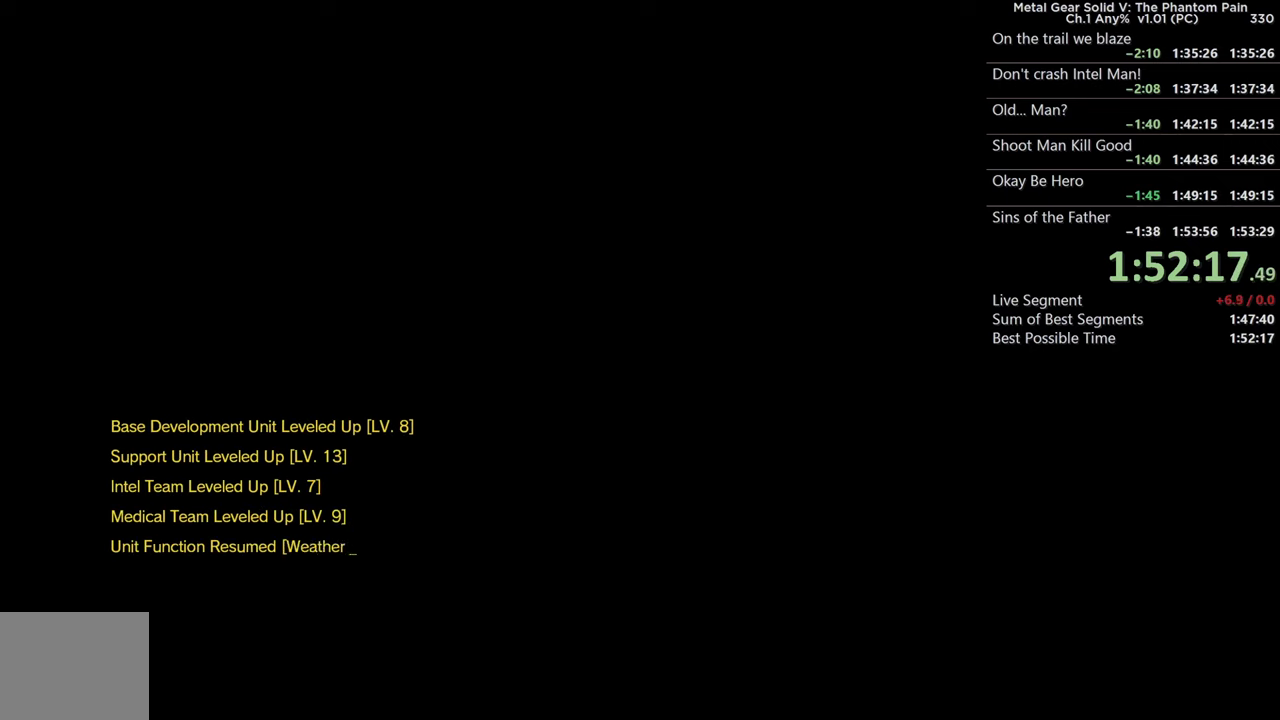
{"buttons": ["CROSS"], "left_stick": "center", "right_stick": "center"}
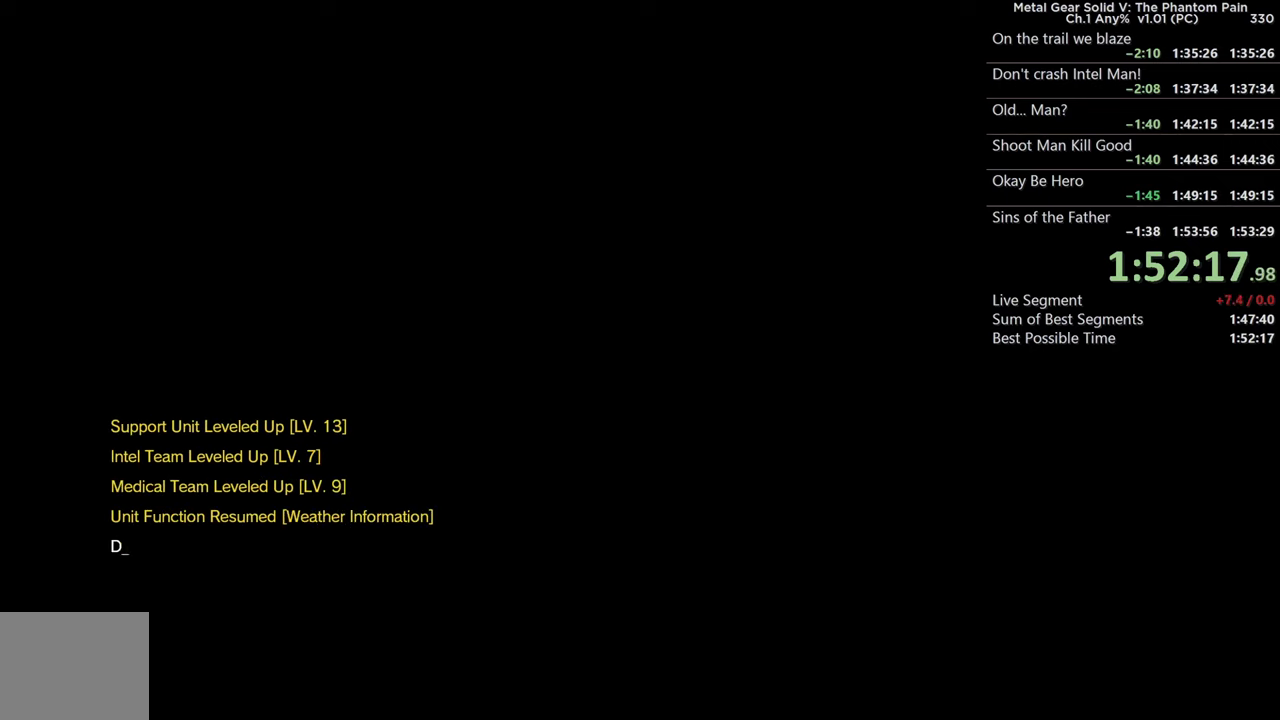
{"buttons": ["CROSS"], "left_stick": "center", "right_stick": "center"}
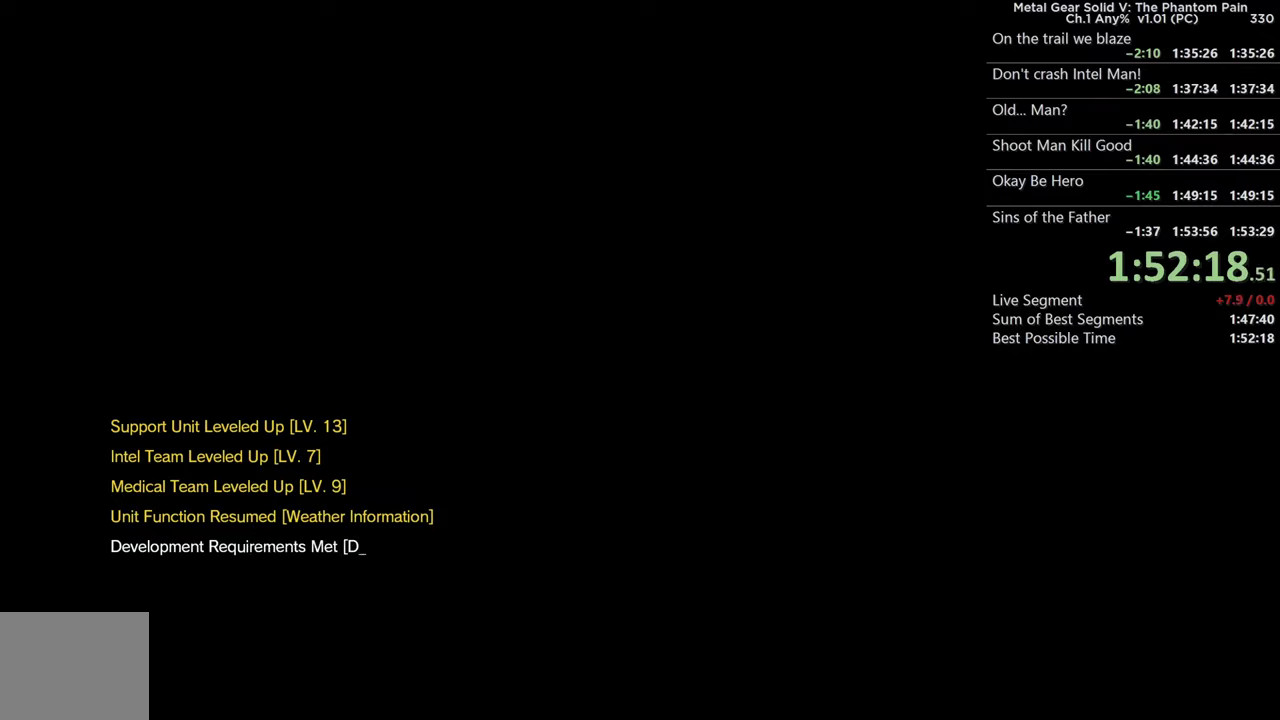
{"buttons": [], "left_stick": "center", "right_stick": "center"}
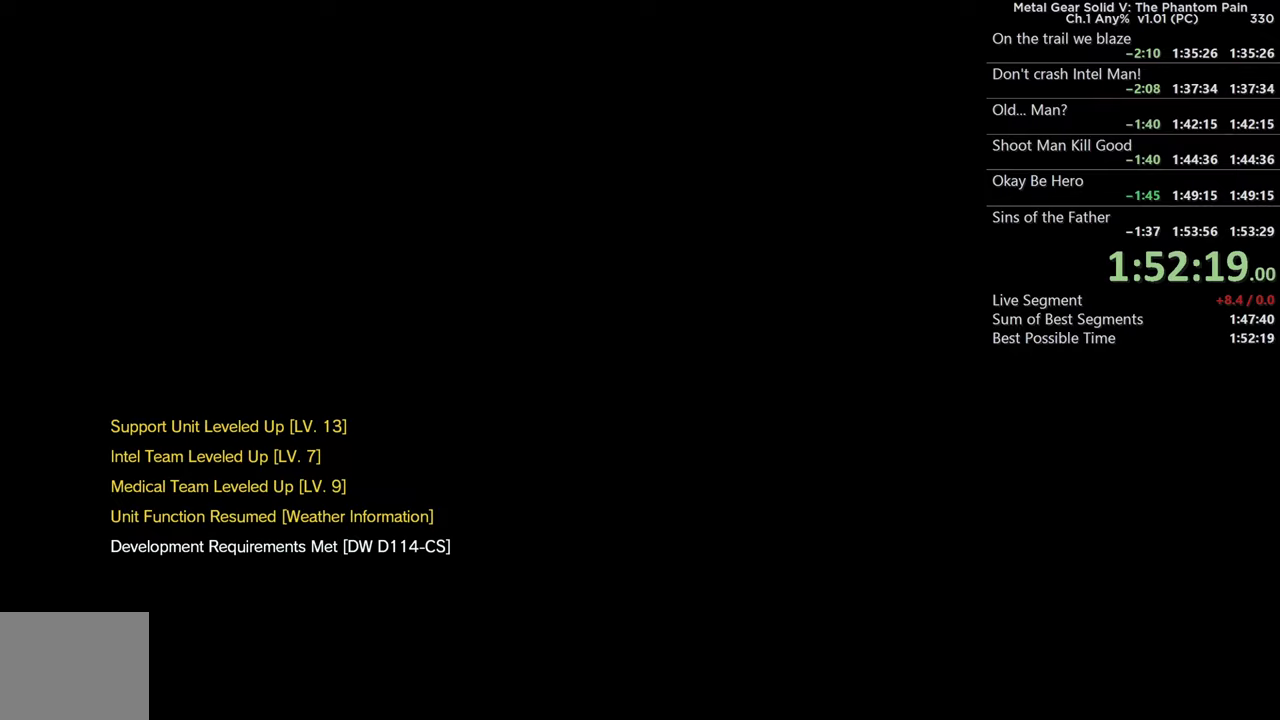
{"buttons": [], "left_stick": "center", "right_stick": "center"}
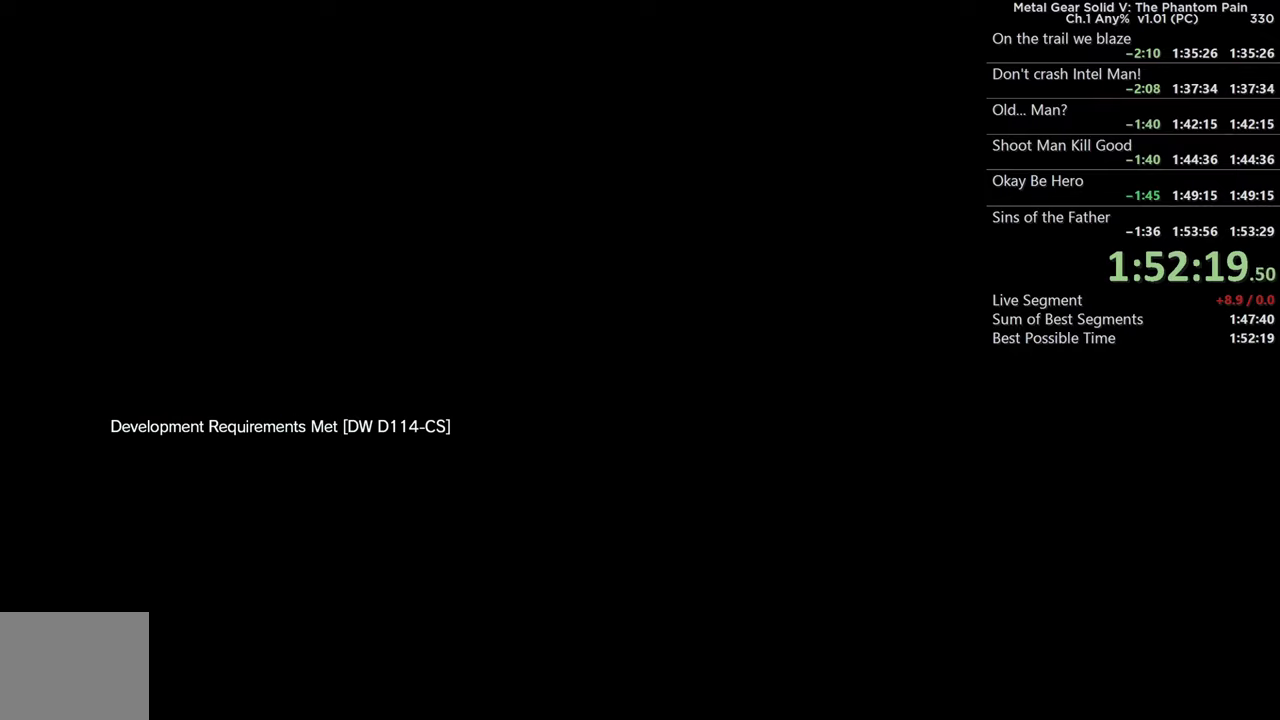
{"buttons": [], "left_stick": "center", "right_stick": "center"}
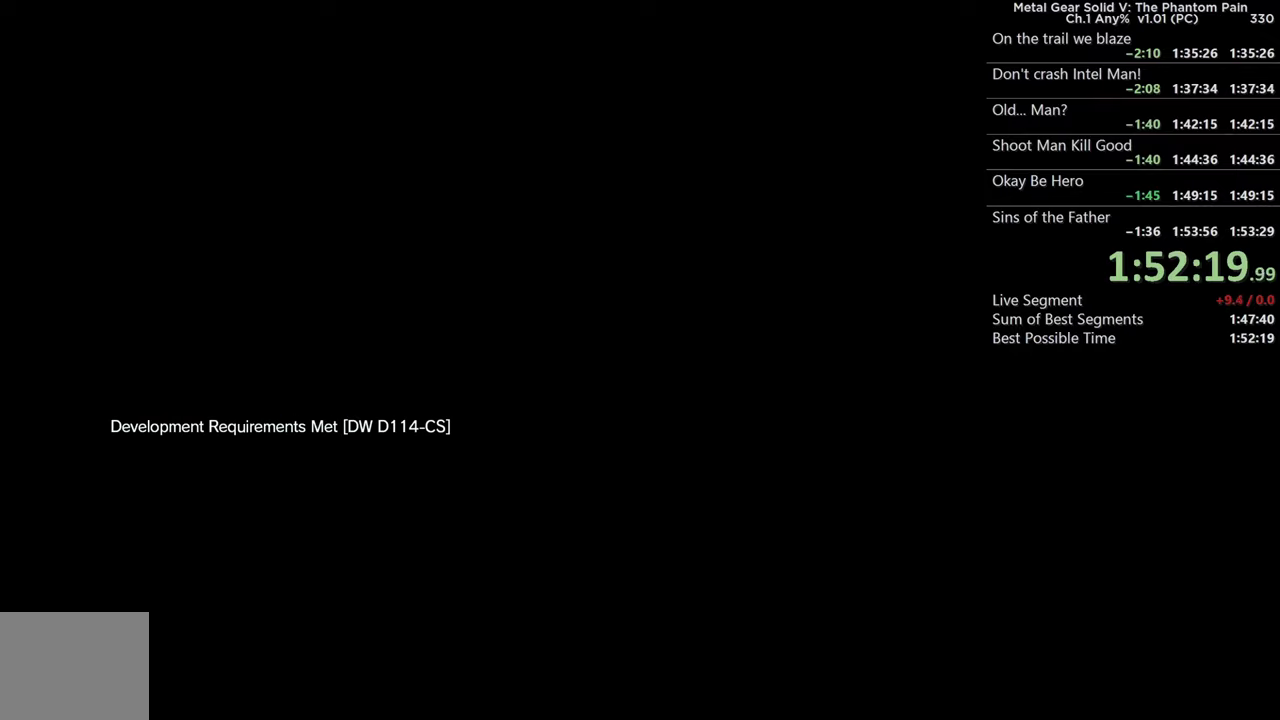
{"buttons": ["CROSS"], "left_stick": "center", "right_stick": "center"}
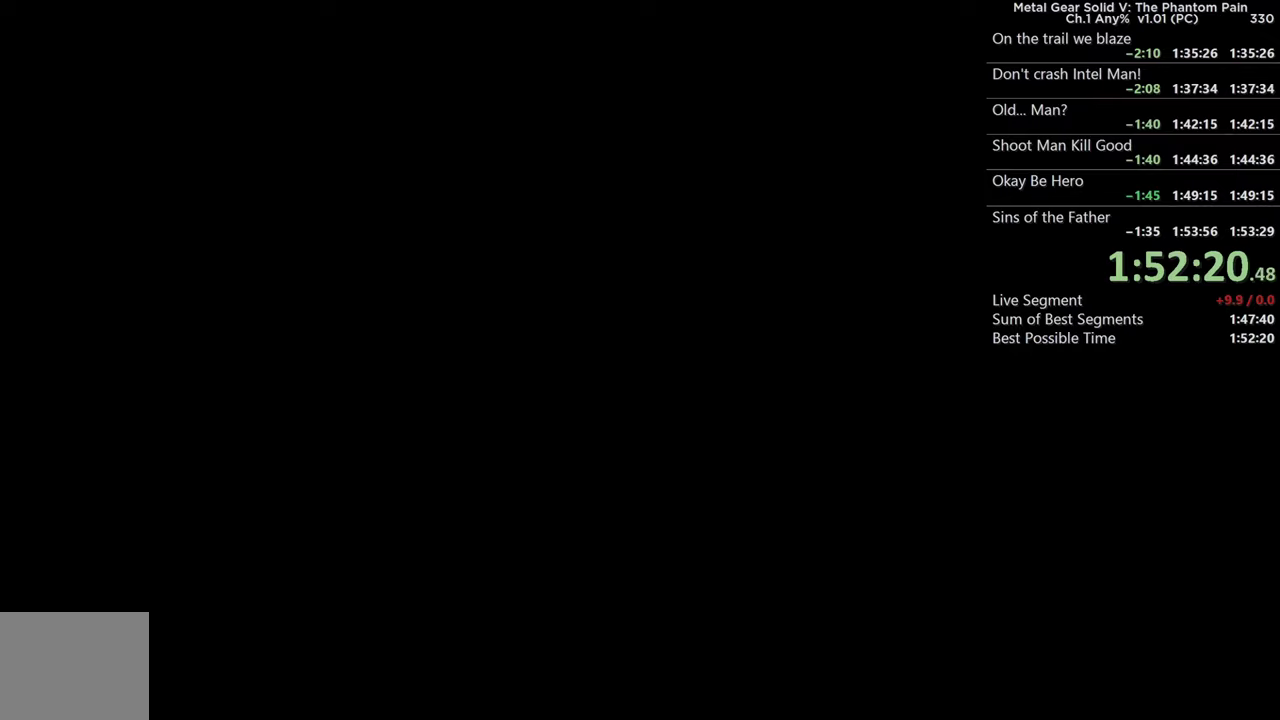
{"buttons": [], "left_stick": "center", "right_stick": "center"}